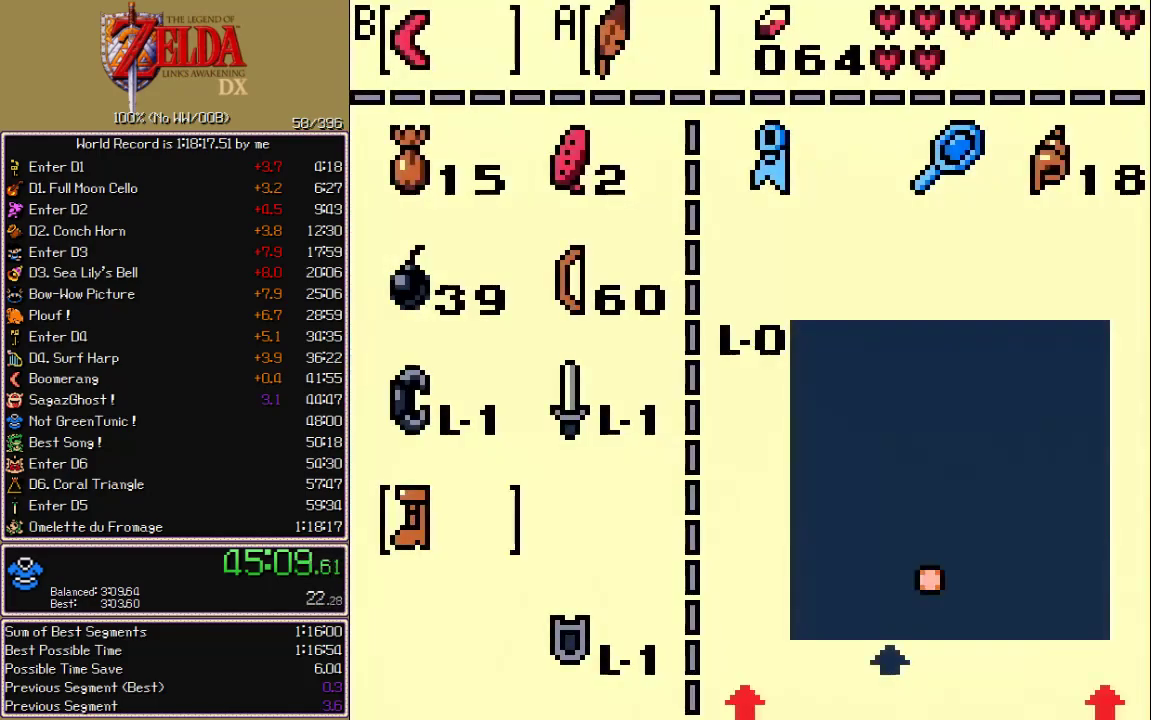
Gameplay with a controller; each line is a JSON object with the inputs held at the frame after it. "events" lists button and stick changes between this image and that frame as [ms after this image, input, new state], when the widget could be followed in between. Not read: CIRCLE CROSS L3 R3 START X.
{"buttons": ["DPAD_RIGHT"], "events": [[167, "DPAD_UP", "down"], [217, "DPAD_UP", "up"], [300, "DPAD_UP", "down"], [367, "B", "down"], [383, "DPAD_UP", "up"], [450, "DPAD_RIGHT", "down"], [467, "B", "up"]]}
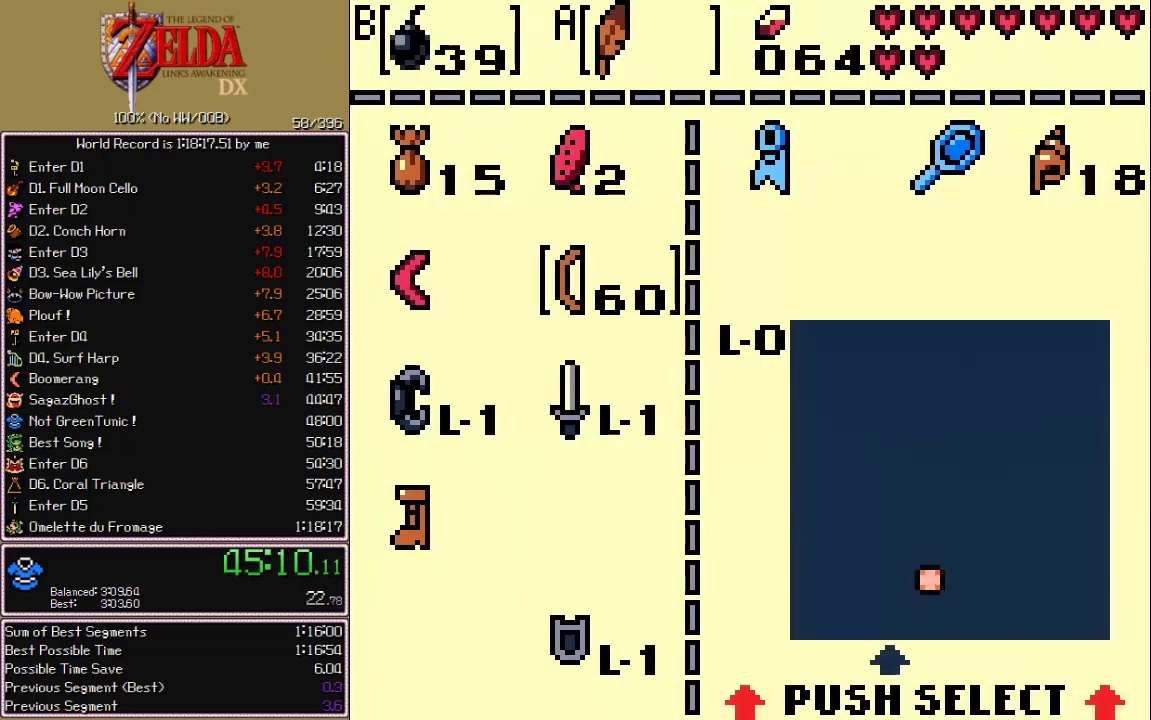
{"buttons": ["A", "B", "DPAD_DOWN"], "events": [[33, "A", "down"], [50, "DPAD_RIGHT", "up"], [133, "A", "up"], [183, "DPAD_DOWN", "down"], [233, "A", "down"], [267, "B", "down"]]}
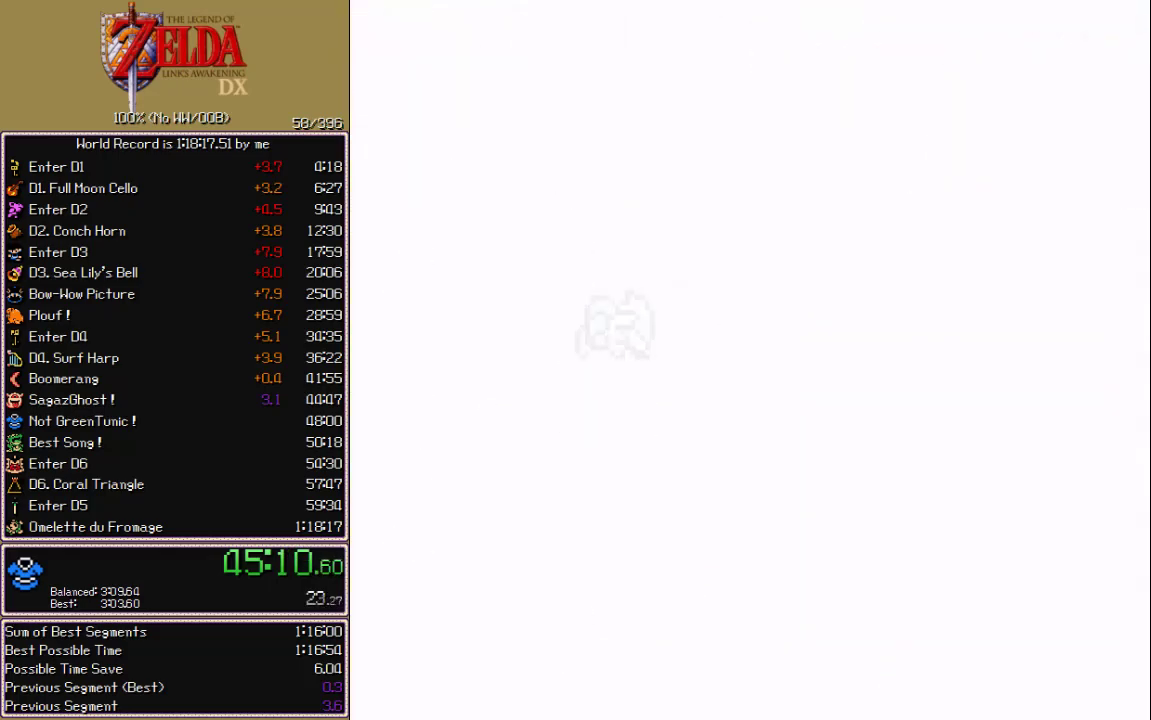
{"buttons": ["A", "DPAD_DOWN"], "events": [[483, "B", "up"]]}
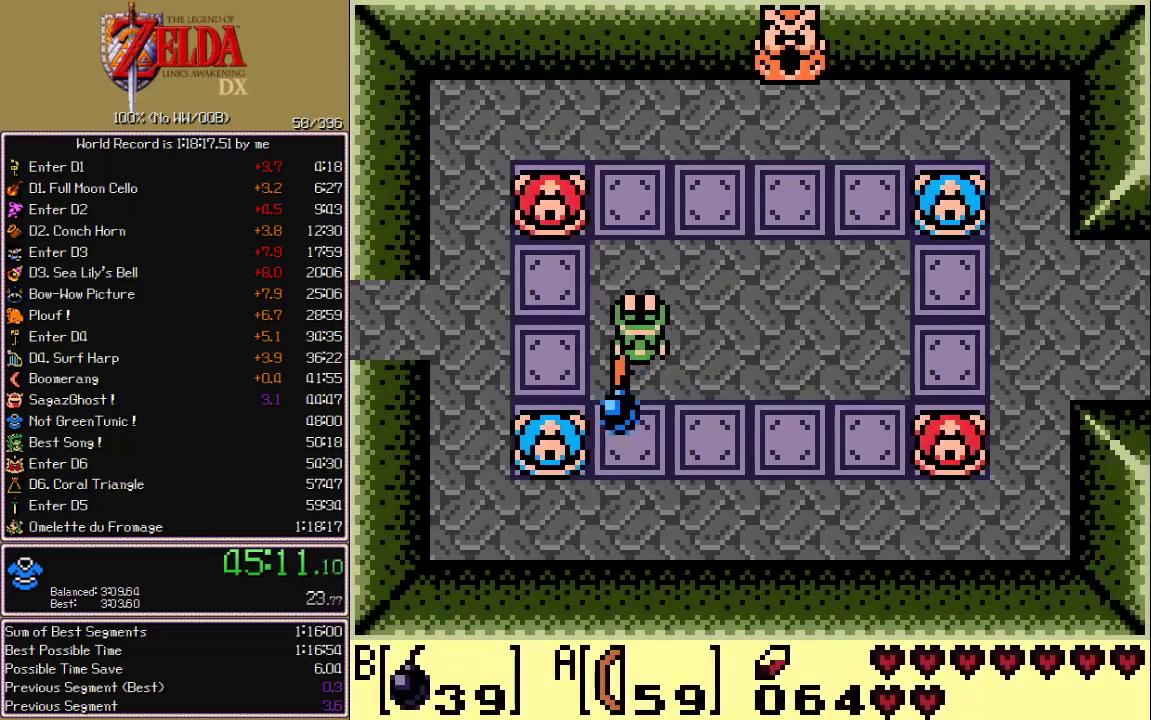
{"buttons": ["B"], "events": [[17, "A", "up"], [33, "DPAD_DOWN", "up"], [233, "B", "down"], [283, "B", "up"], [350, "B", "down"], [400, "B", "up"], [450, "B", "down"]]}
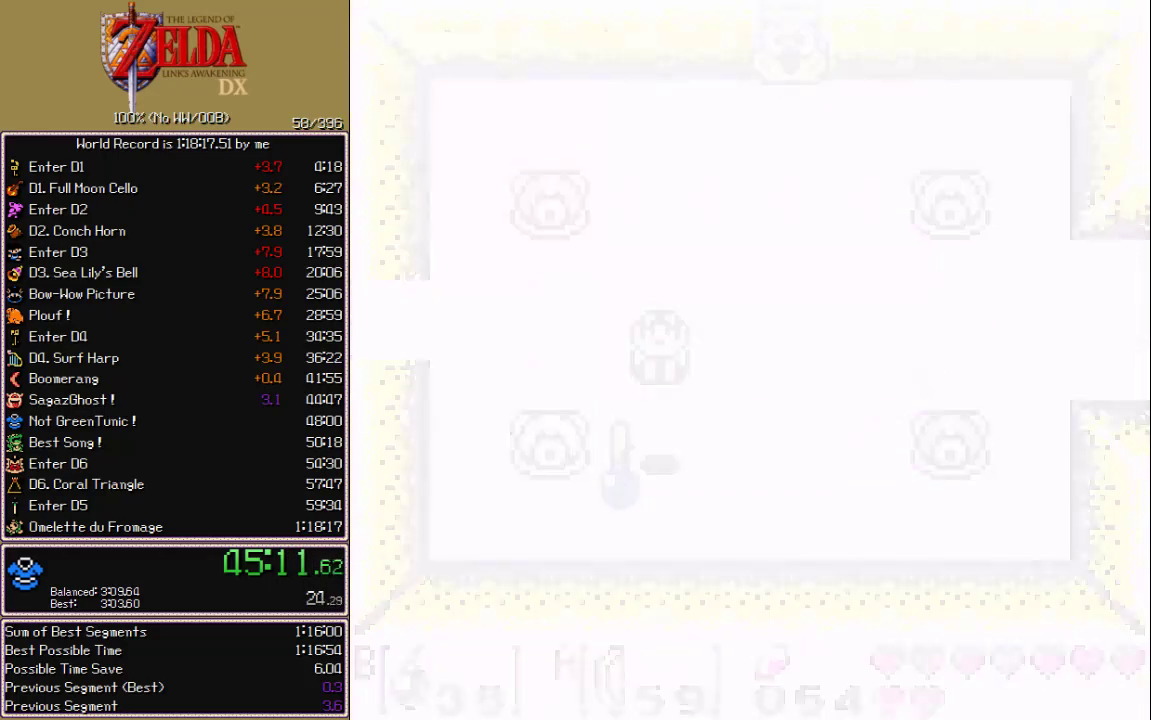
{"buttons": [], "events": [[17, "B", "up"], [83, "B", "down"], [133, "B", "up"], [200, "B", "down"], [267, "B", "up"]]}
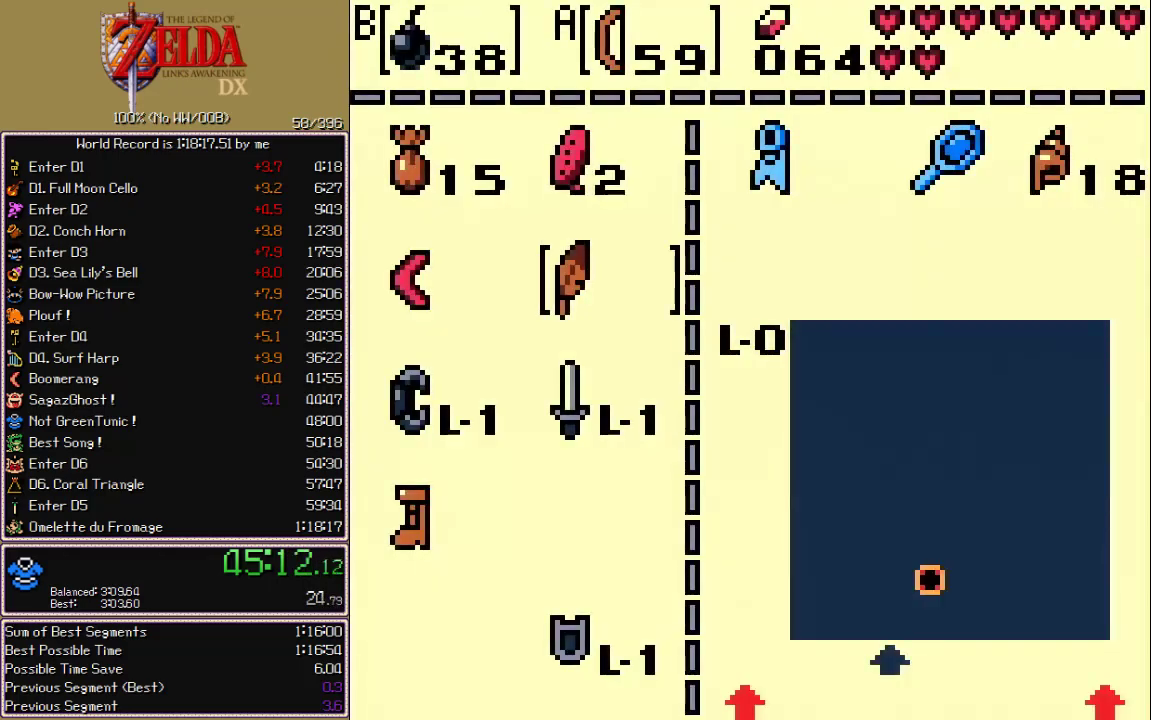
{"buttons": [], "events": [[67, "DPAD_LEFT", "down"], [83, "B", "down"], [133, "DPAD_LEFT", "up"], [167, "B", "up"], [217, "DPAD_DOWN", "down"], [300, "DPAD_DOWN", "up"], [350, "DPAD_DOWN", "down"], [400, "A", "down"], [417, "DPAD_DOWN", "up"], [467, "A", "up"]]}
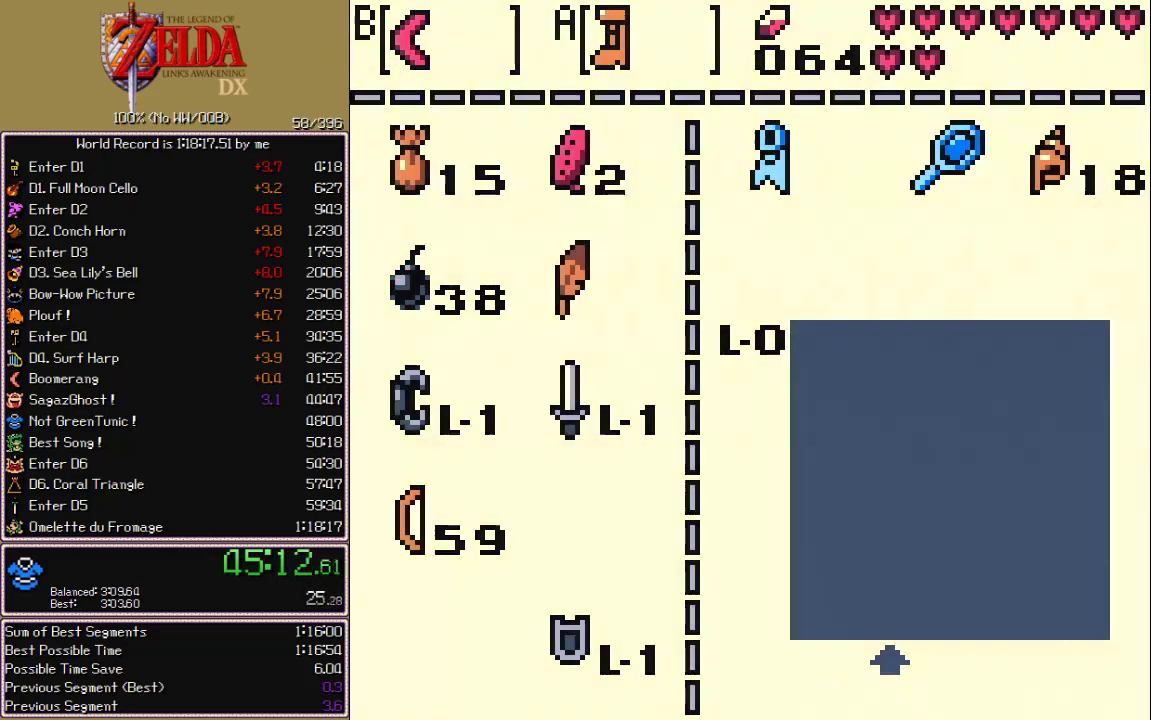
{"buttons": ["A", "DPAD_DOWN"], "events": [[100, "DPAD_DOWN", "down"], [117, "A", "down"]]}
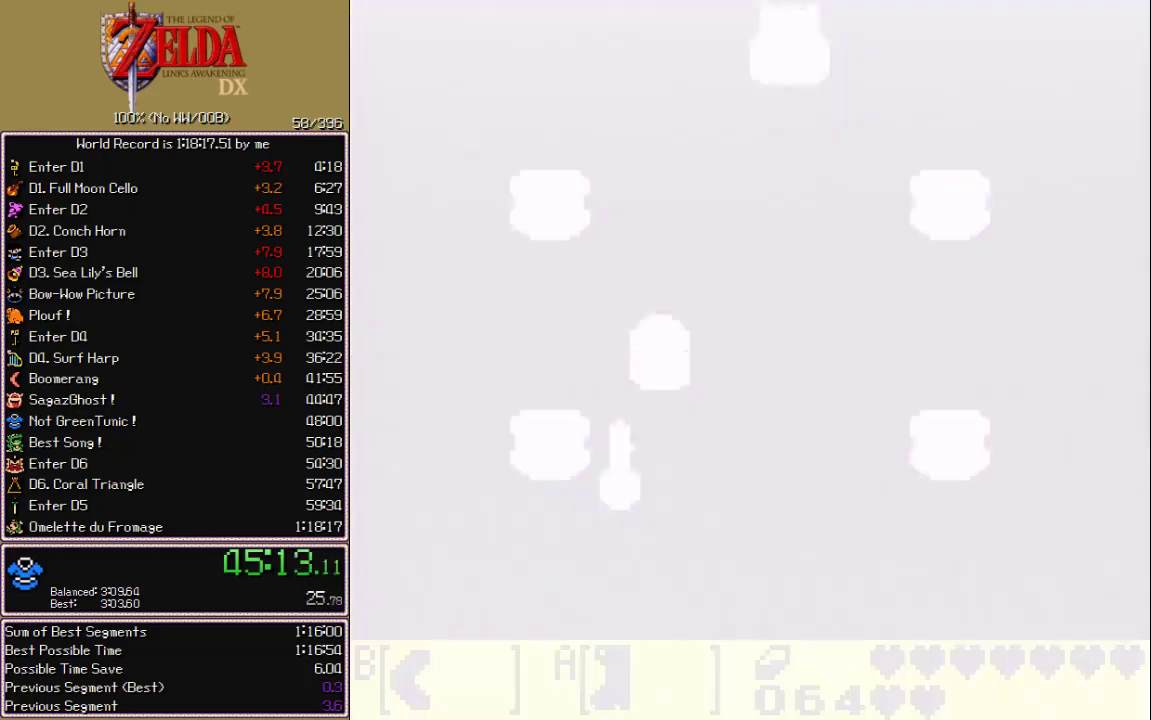
{"buttons": ["A", "DPAD_DOWN", "DPAD_LEFT"], "events": [[433, "DPAD_LEFT", "down"]]}
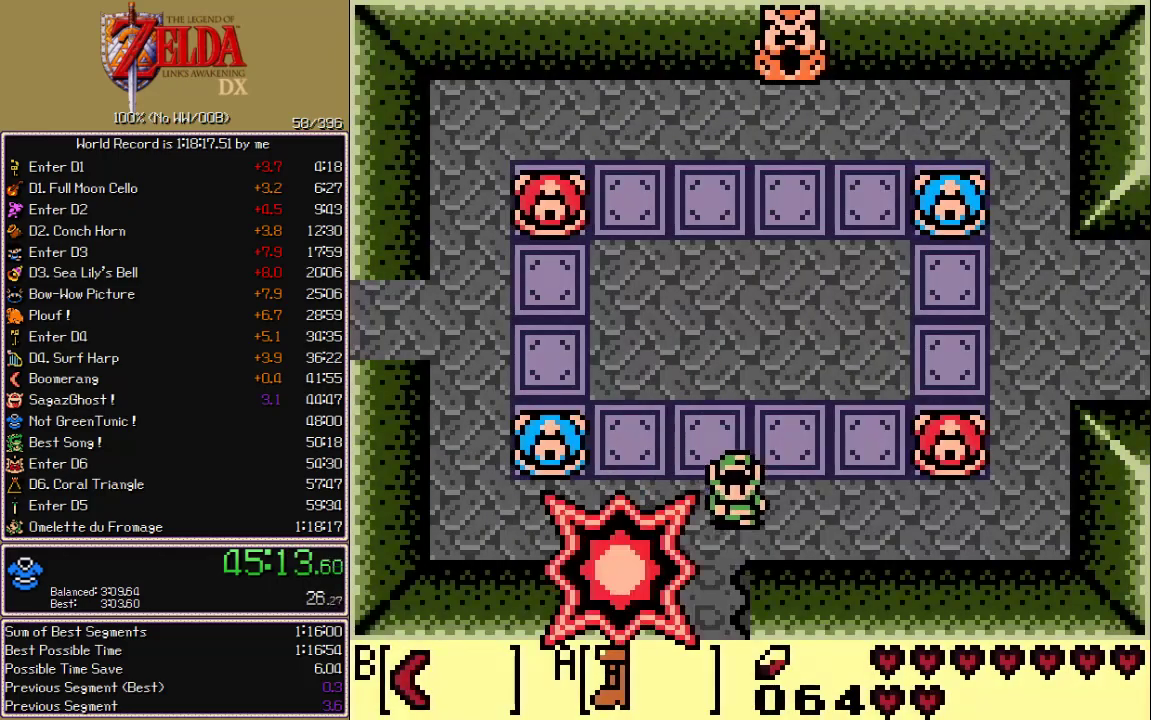
{"buttons": ["A", "DPAD_DOWN"], "events": [[133, "DPAD_LEFT", "up"]]}
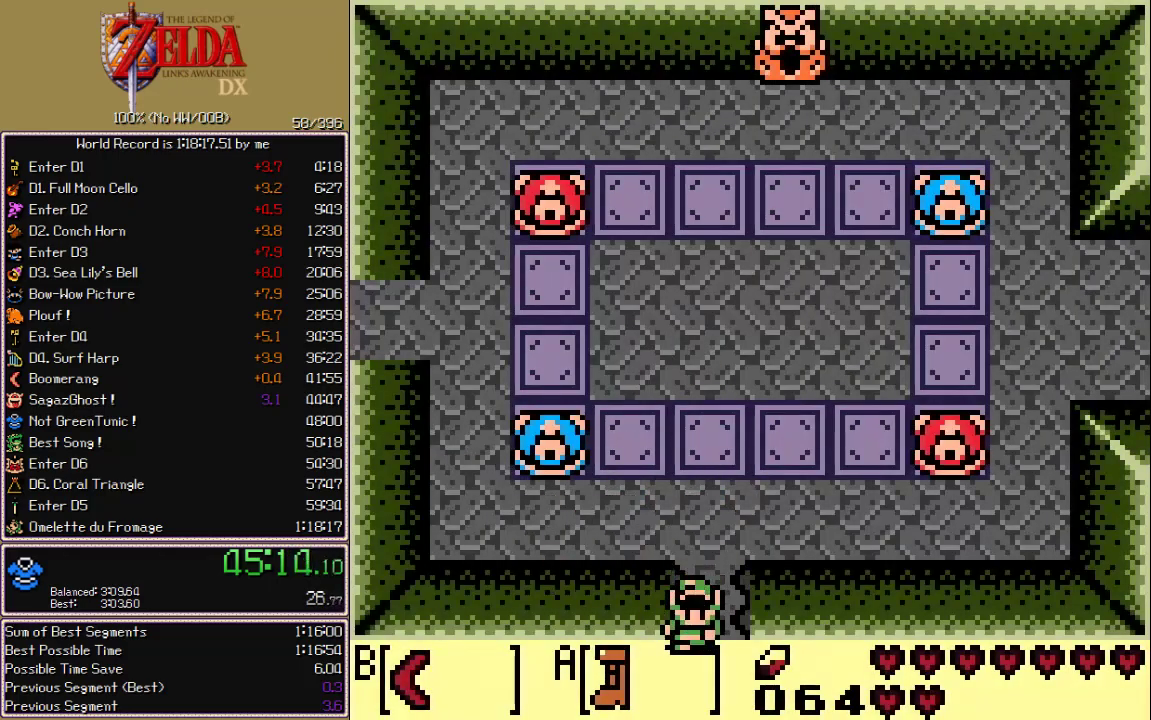
{"buttons": ["A", "DPAD_DOWN"]}
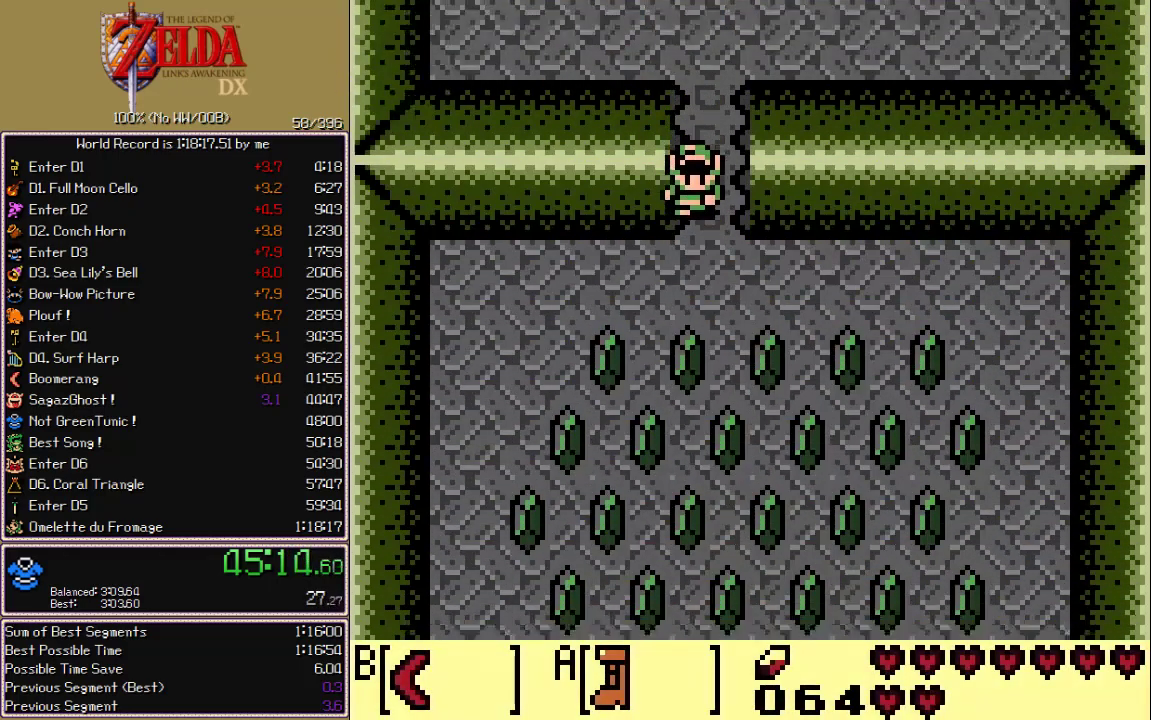
{"buttons": ["A", "DPAD_DOWN"], "events": [[217, "DPAD_LEFT", "down"], [433, "DPAD_LEFT", "up"]]}
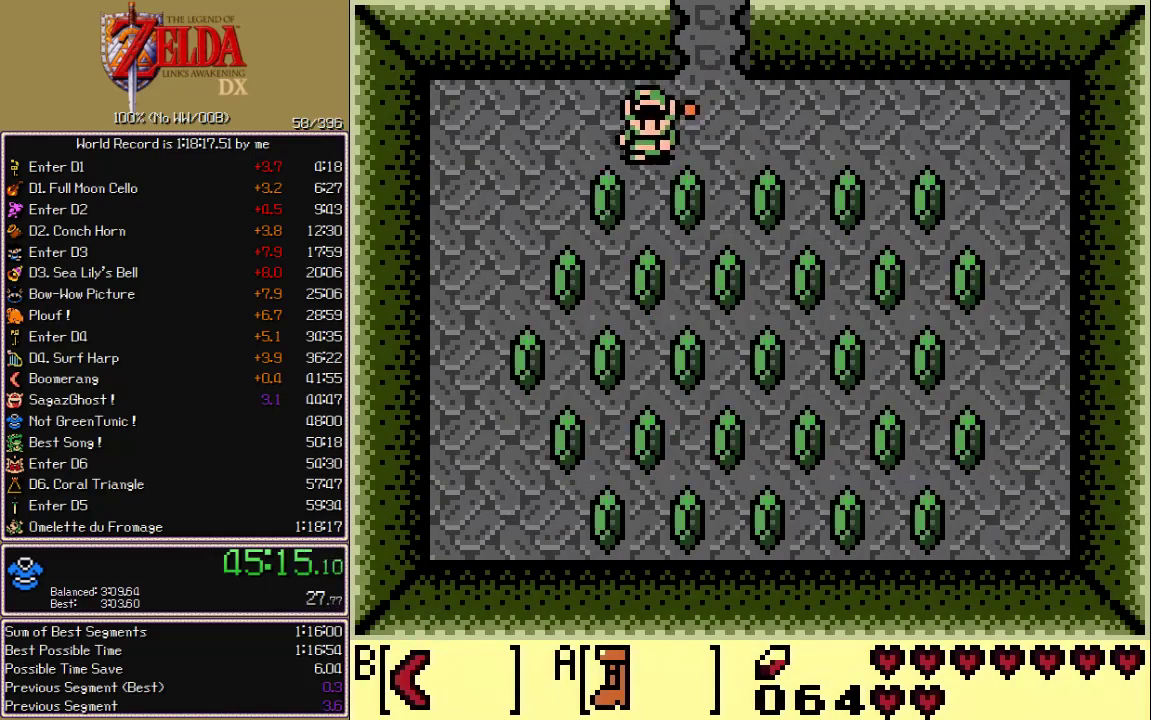
{"buttons": ["A", "DPAD_DOWN"], "events": []}
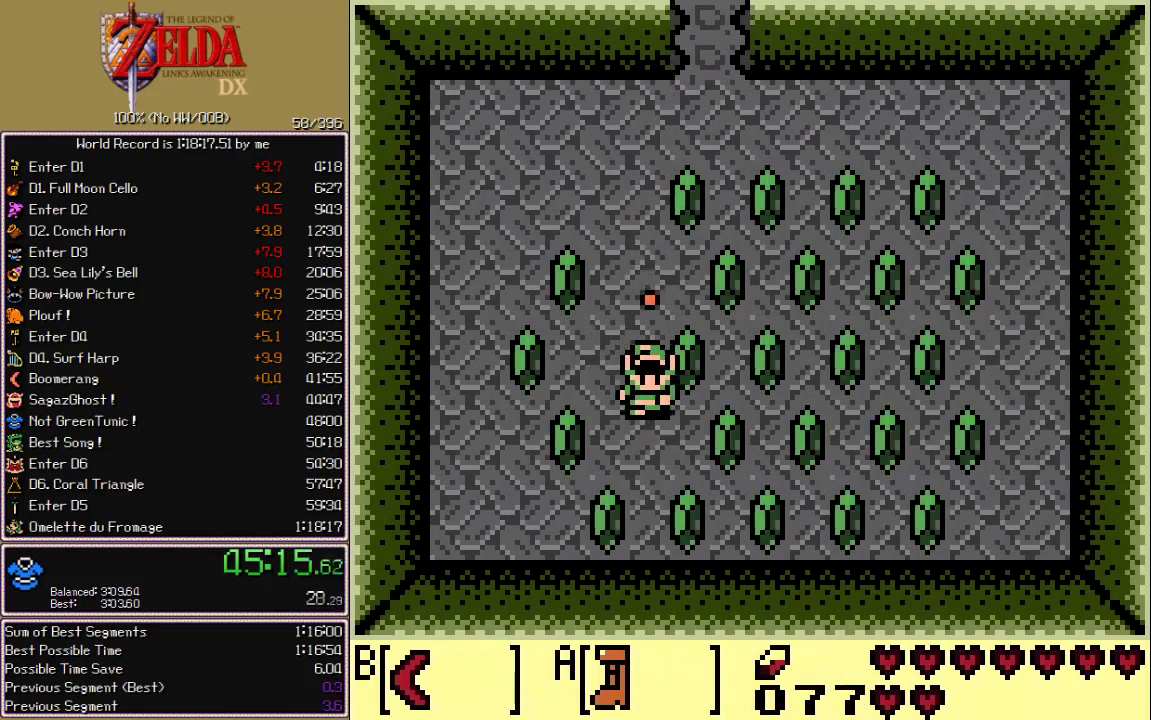
{"buttons": ["A", "DPAD_UP"], "events": [[117, "DPAD_RIGHT", "down"], [133, "DPAD_DOWN", "up"], [317, "DPAD_UP", "down"], [333, "DPAD_RIGHT", "up"]]}
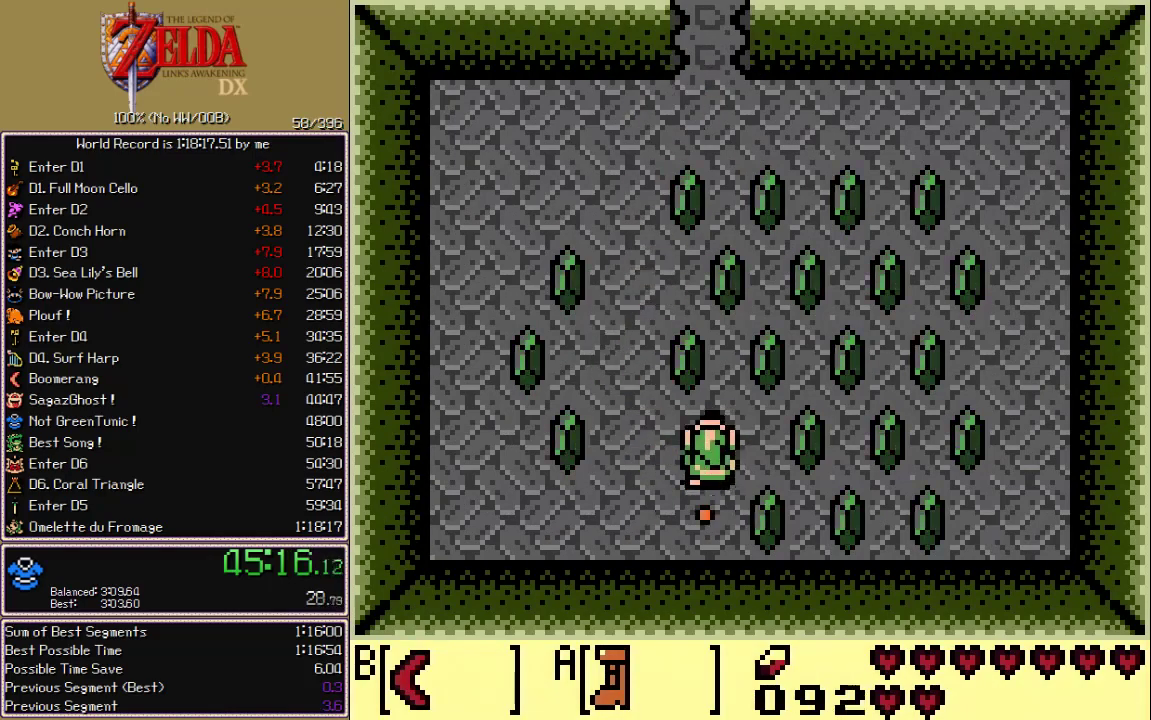
{"buttons": ["A", "DPAD_RIGHT"], "events": [[467, "DPAD_RIGHT", "down"], [500, "DPAD_UP", "up"]]}
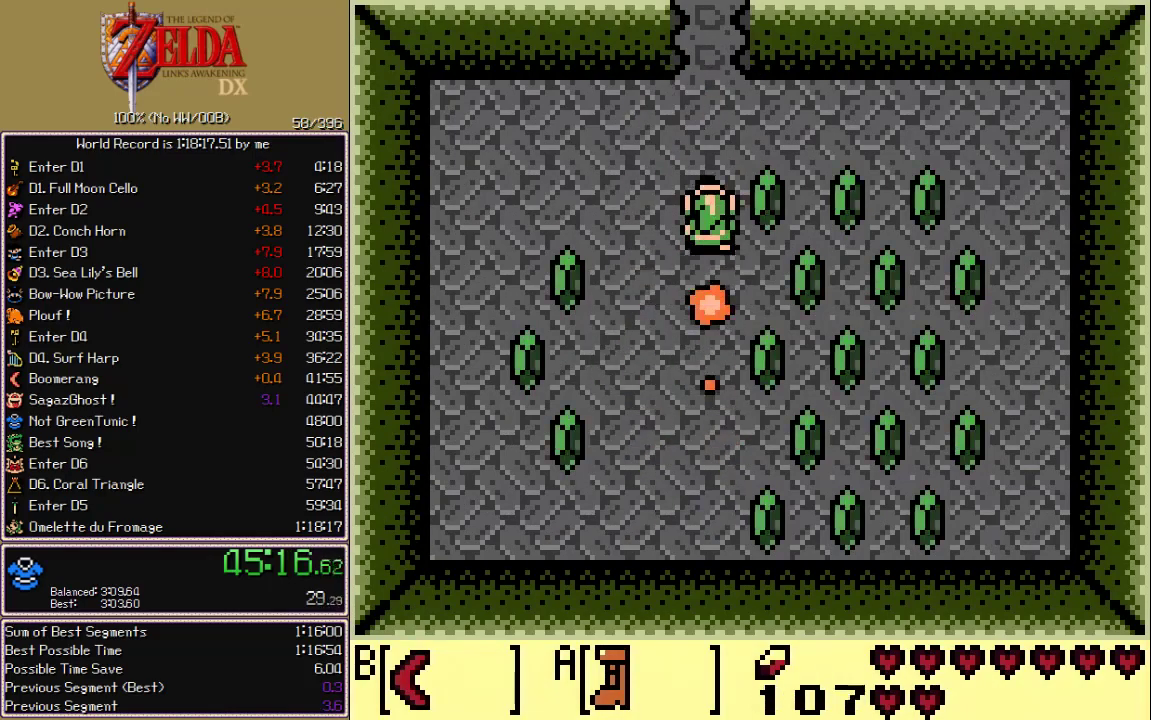
{"buttons": ["A", "DPAD_DOWN"], "events": [[250, "DPAD_DOWN", "down"], [250, "DPAD_RIGHT", "up"]]}
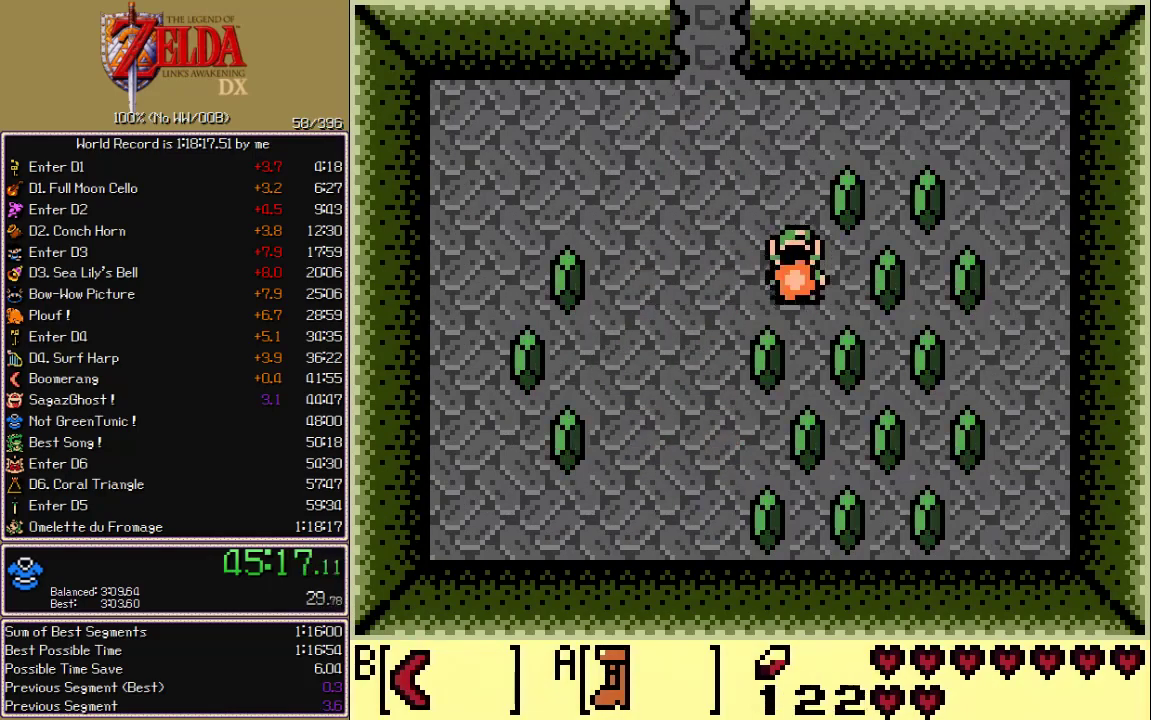
{"buttons": ["DPAD_RIGHT"], "events": [[333, "DPAD_RIGHT", "down"], [383, "A", "up"], [383, "DPAD_DOWN", "up"]]}
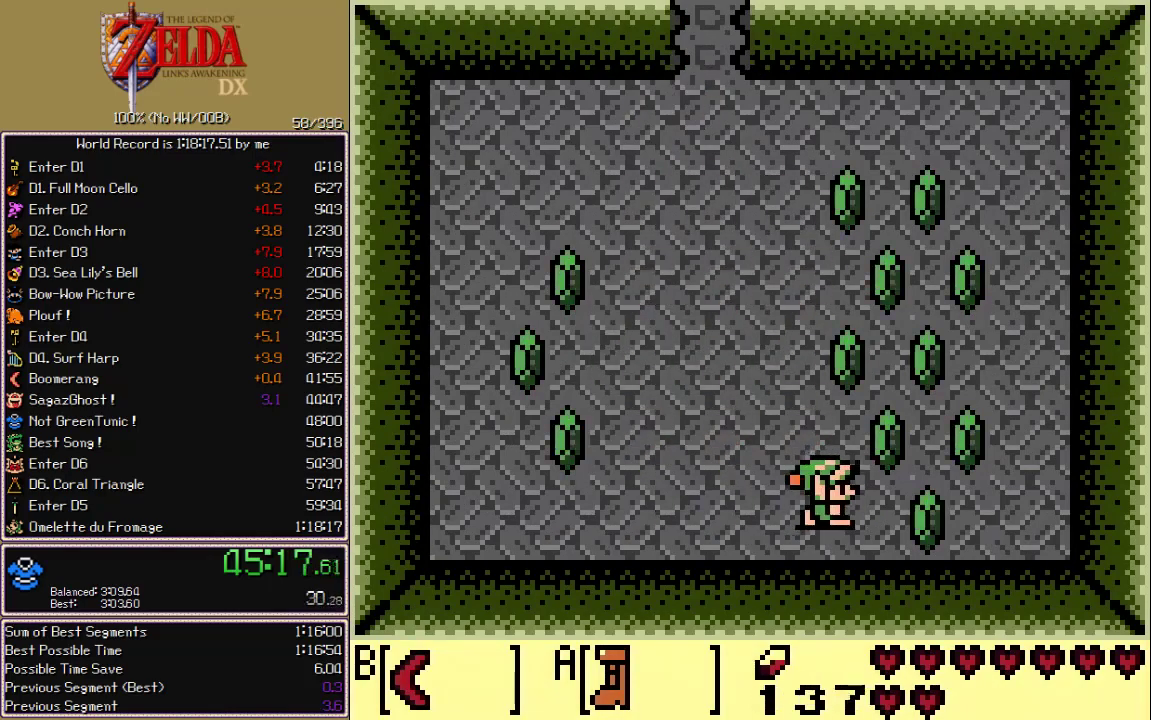
{"buttons": ["DPAD_UP", "DPAD_RIGHT"], "events": [[233, "DPAD_UP", "down"], [283, "DPAD_RIGHT", "up"], [300, "DPAD_LEFT", "down"], [433, "DPAD_LEFT", "up"], [450, "DPAD_RIGHT", "down"]]}
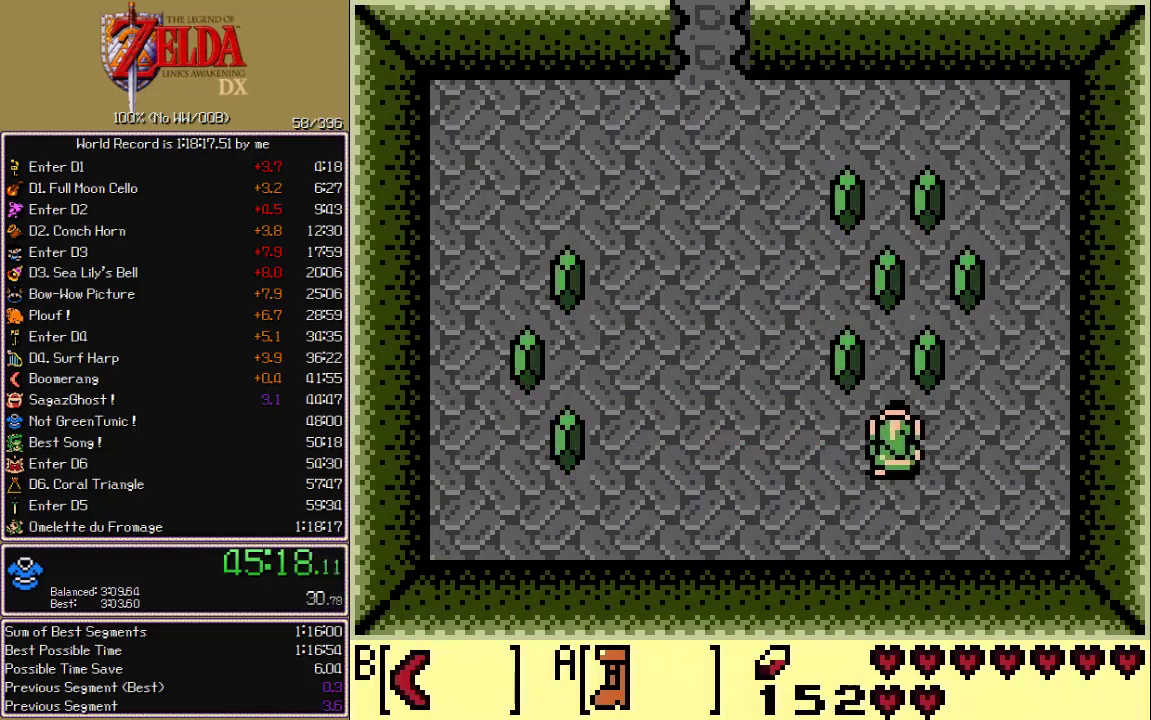
{"buttons": ["DPAD_UP", "DPAD_RIGHT"], "events": [[100, "DPAD_RIGHT", "up"], [117, "DPAD_LEFT", "down"], [350, "DPAD_LEFT", "up"], [367, "DPAD_RIGHT", "down"]]}
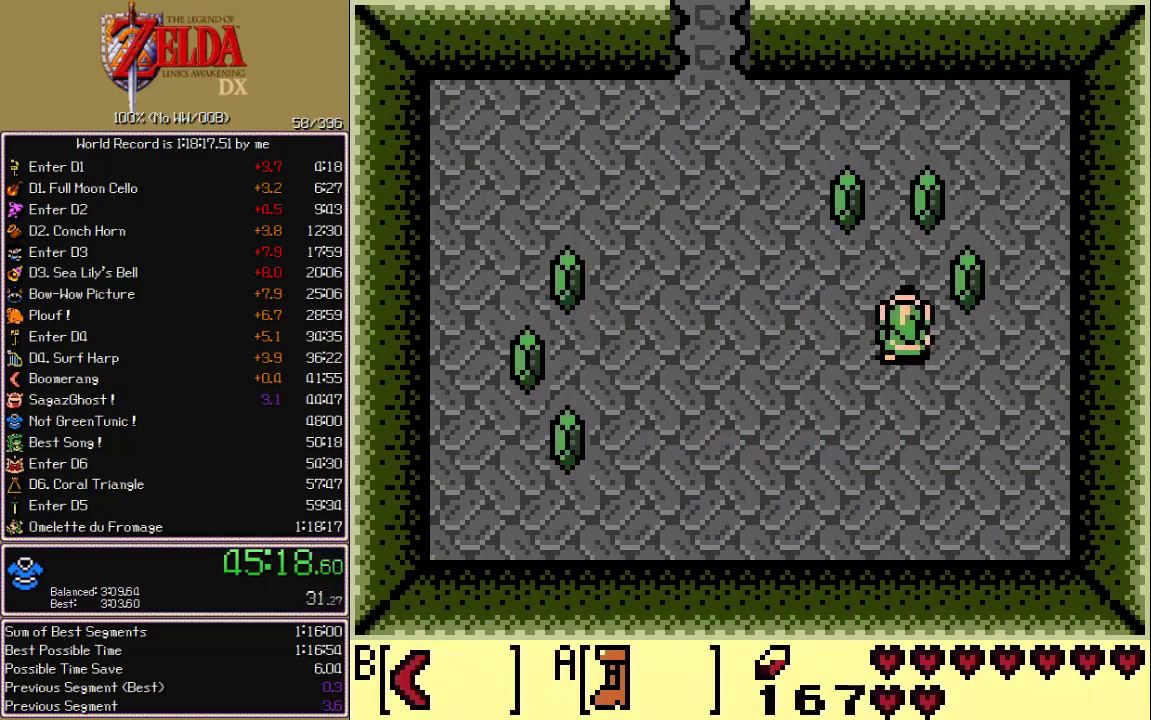
{"buttons": ["DPAD_UP", "DPAD_LEFT"], "events": [[167, "DPAD_RIGHT", "up"], [200, "DPAD_LEFT", "down"]]}
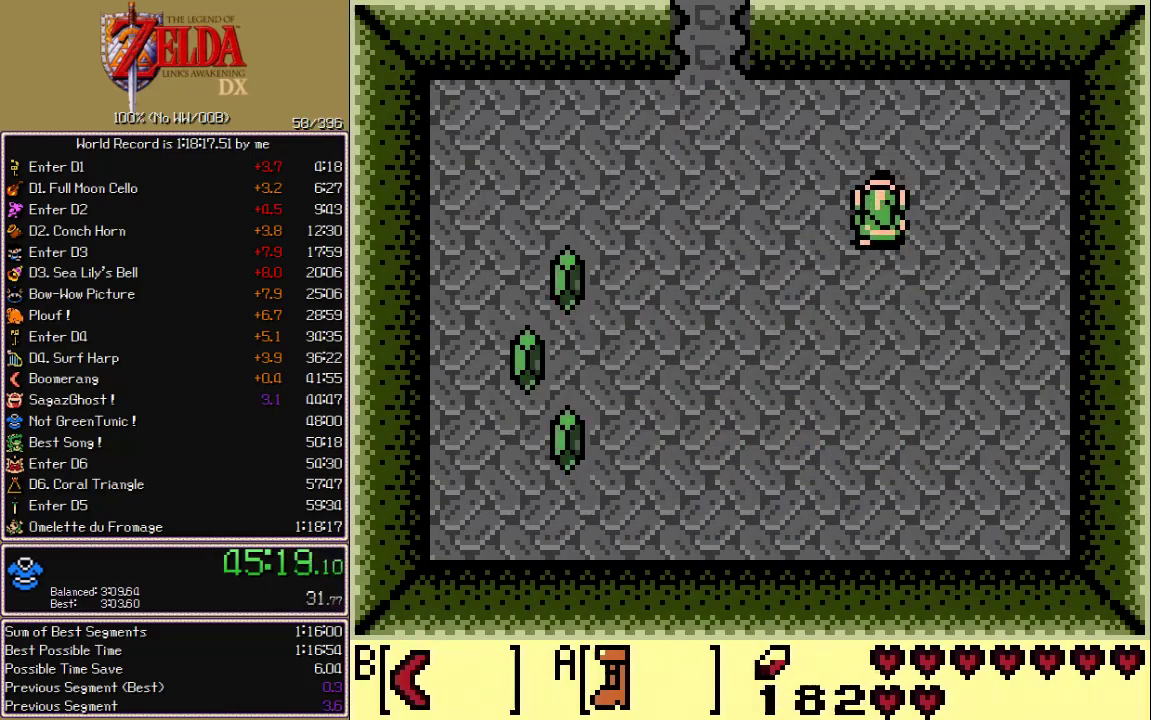
{"buttons": ["A", "DPAD_UP", "DPAD_LEFT"], "events": [[50, "A", "down"]]}
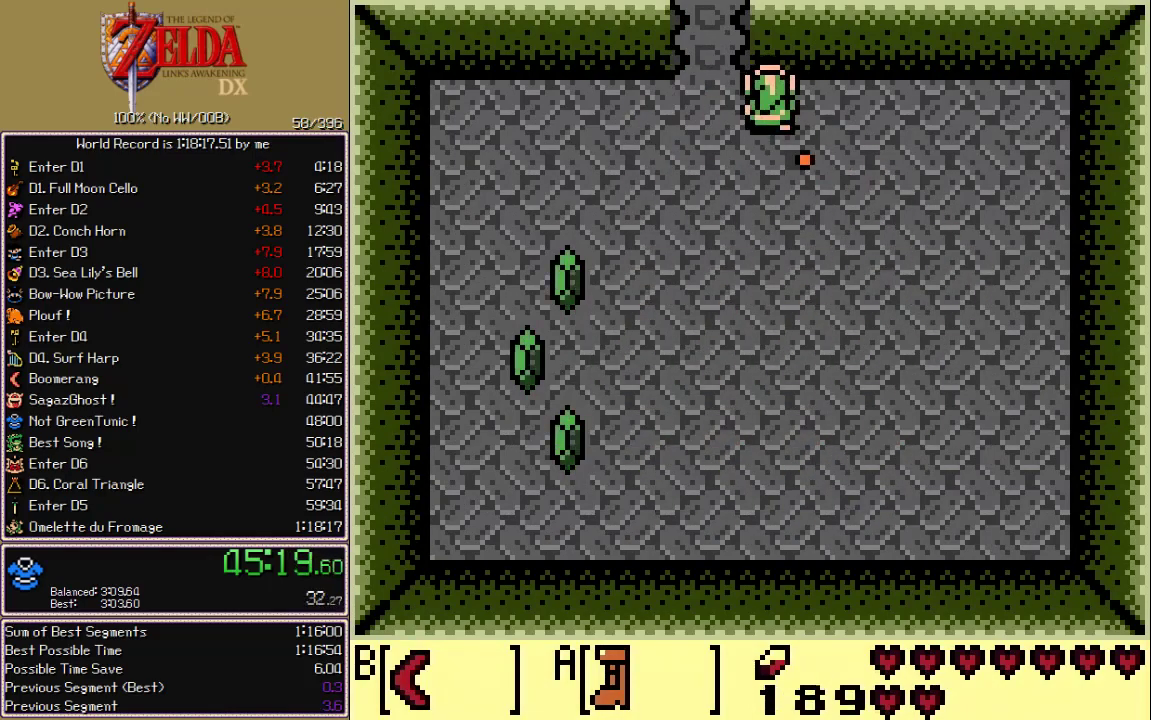
{"buttons": ["A", "DPAD_UP"], "events": [[133, "DPAD_LEFT", "up"]]}
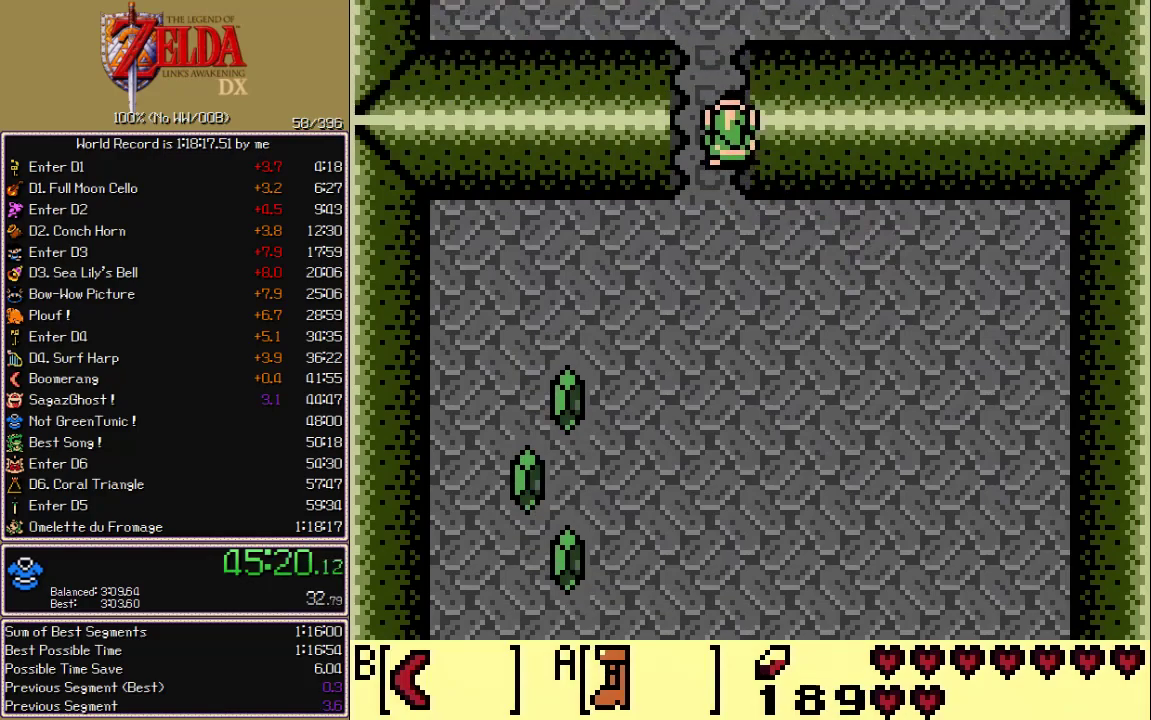
{"buttons": ["A", "DPAD_UP"]}
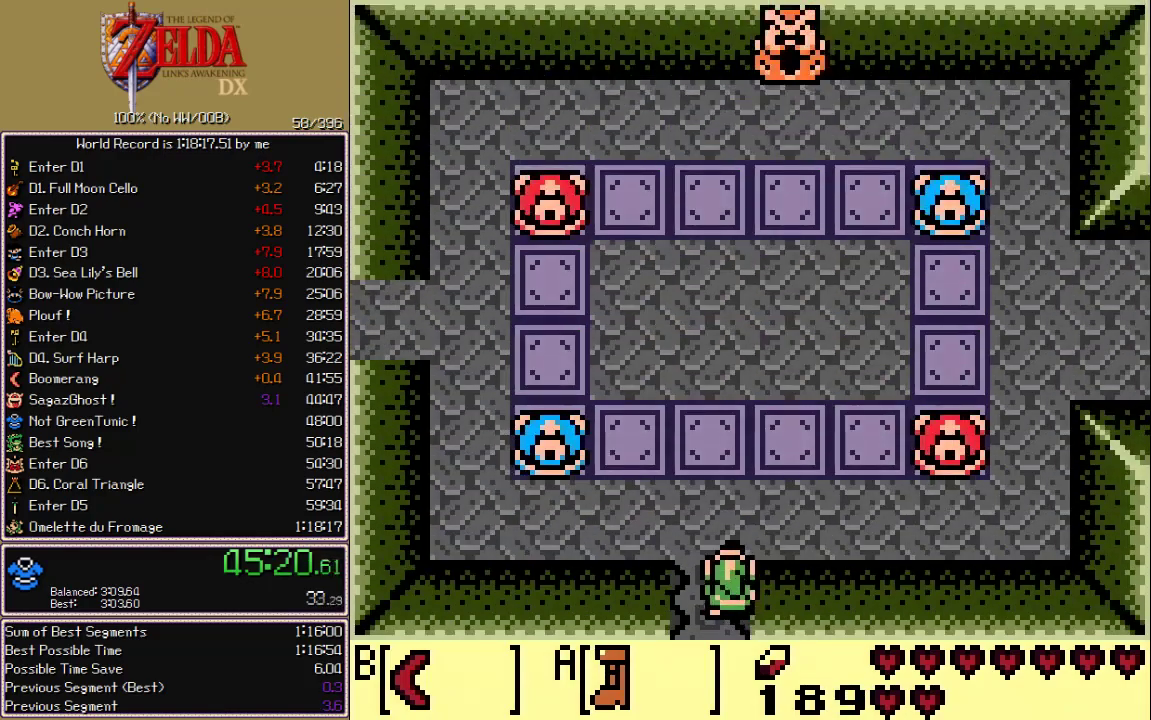
{"buttons": ["A", "DPAD_RIGHT"], "events": [[183, "DPAD_RIGHT", "down"], [200, "DPAD_UP", "up"]]}
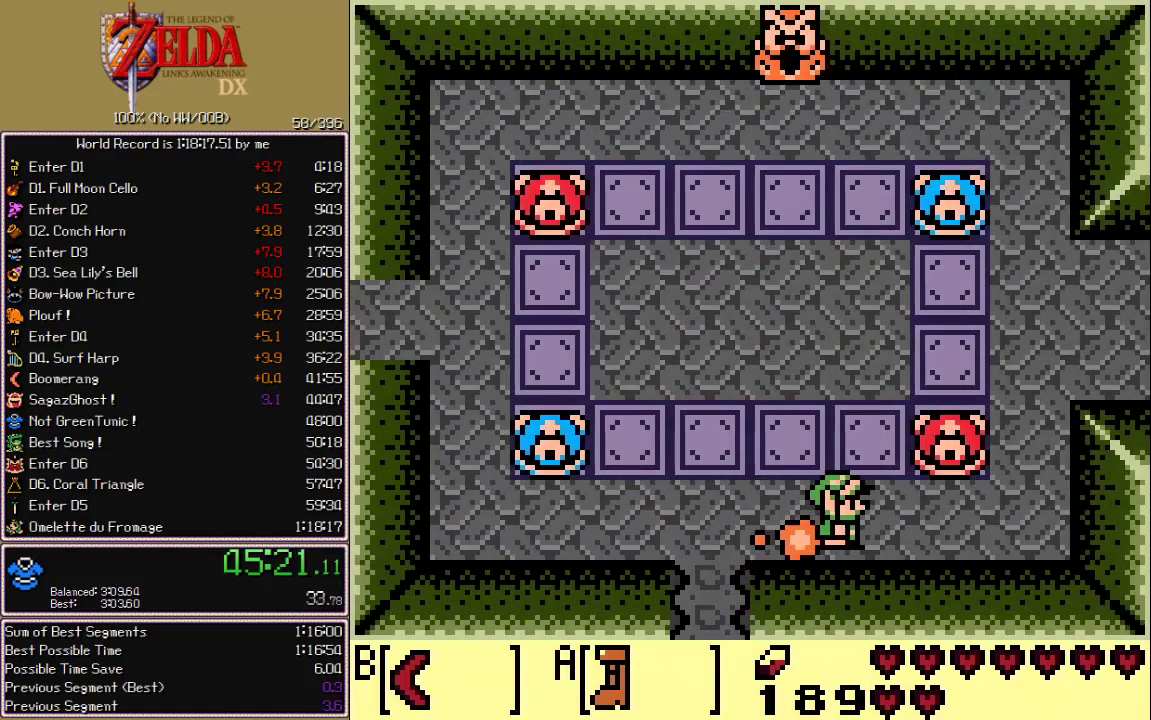
{"buttons": ["A", "DPAD_UP"], "events": [[250, "DPAD_UP", "down"], [283, "DPAD_RIGHT", "up"]]}
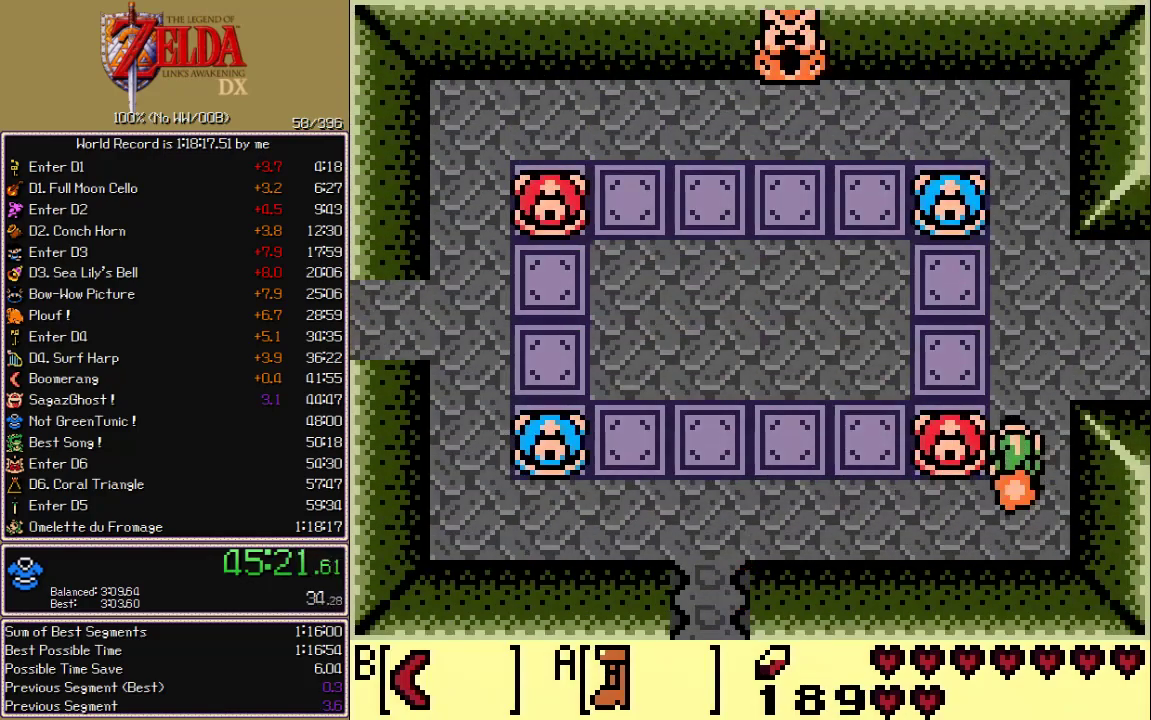
{"buttons": ["A", "DPAD_RIGHT"], "events": [[217, "DPAD_RIGHT", "down"], [267, "DPAD_UP", "up"]]}